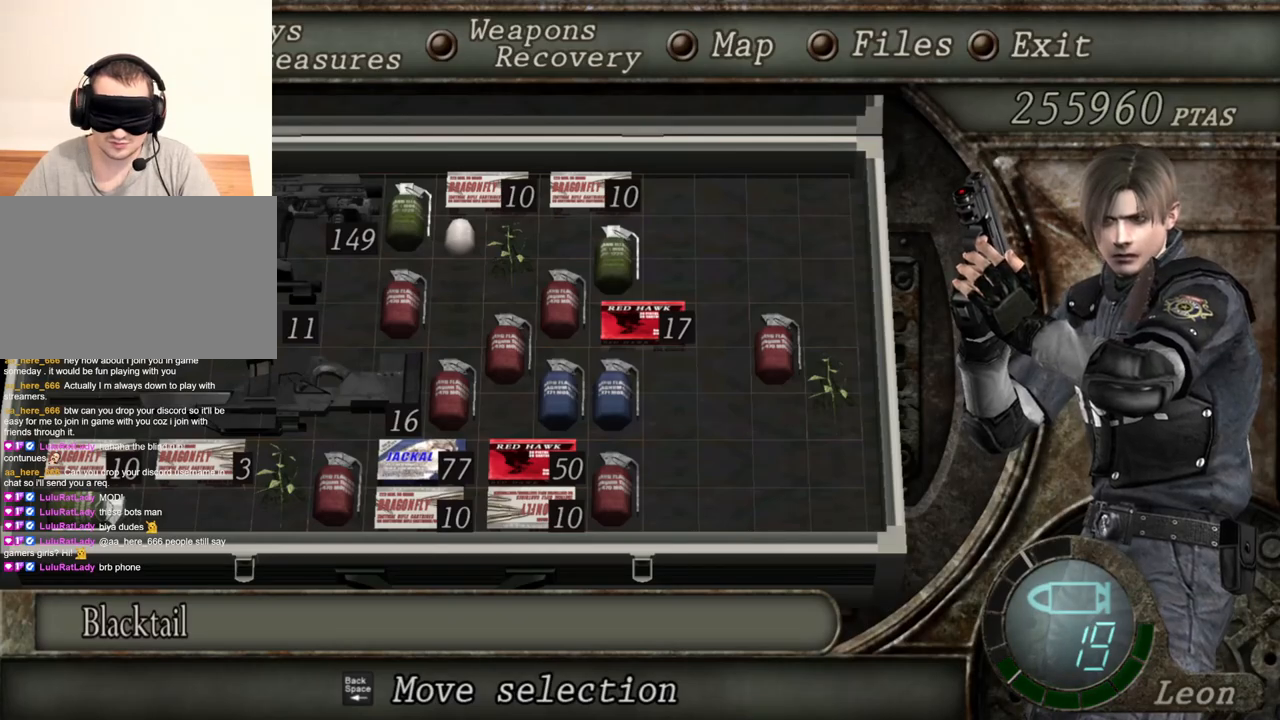
Gameplay with keyboard and mouse; each line is a JSON object with the keys and mouse buttons held at the frame after it. "events" lists presses ("down") and releases ("up") of "1", "2", "3", "4", "5", "a", "alt", "b", "c", "ctrl", "d", "e", "f", "g", "q", "r", "s", "shift", "space", "t", "tab", "tilde", "v", "w", "x", "z", "mouse_left", "mouse_wheel", "mouse_right", "mouse_mb4" and "mouse_mb5" between this image and that frame as [ms after this image, input, new state], when the widget could be followed in between. "mouse_left", "mouse_wheel", "mouse_right", "mouse_mb4", "mouse_mb5" = the "left", "wheel", "right", "mb4", "mb5" buttons of the "mouse" list. No other keys are recorded. "wheel" means that the mouse wheel is clicked or scrolled. Mouse movement is not recorded.
{"keys": [], "mouse": ["right"], "events": []}
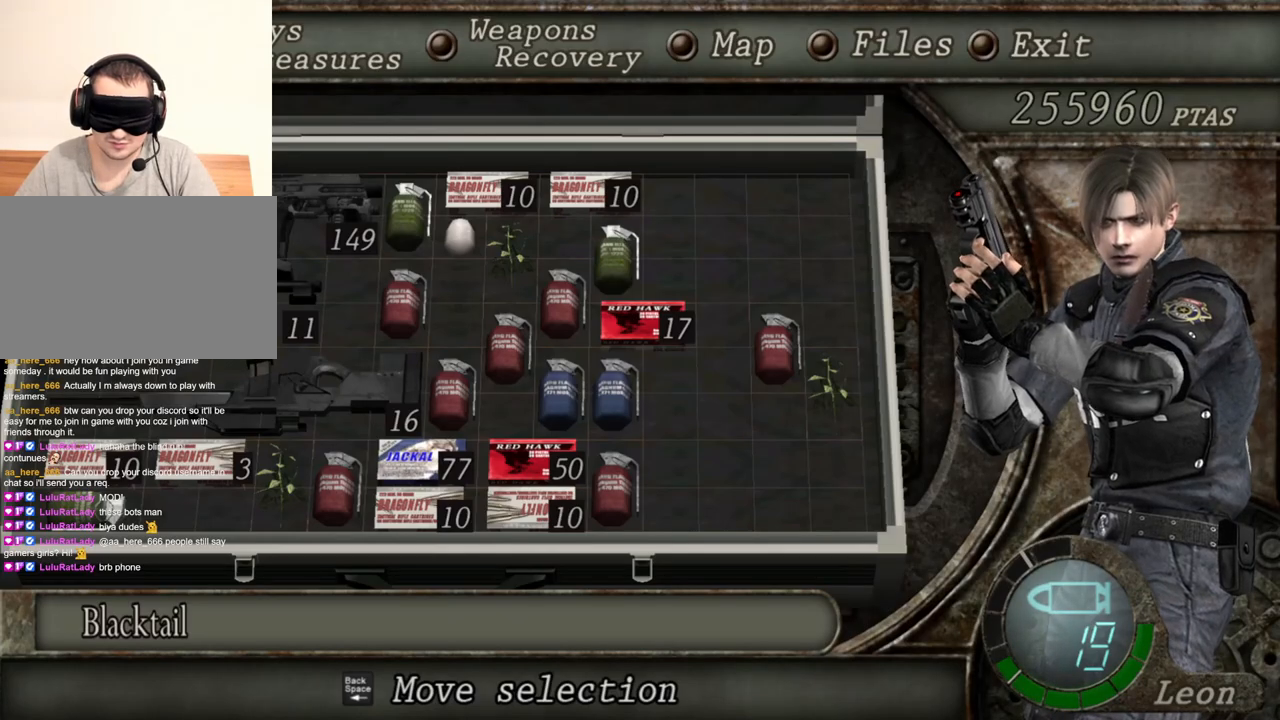
{"keys": [], "mouse": ["right"], "events": [[333, "tab", "down"], [467, "tab", "up"]]}
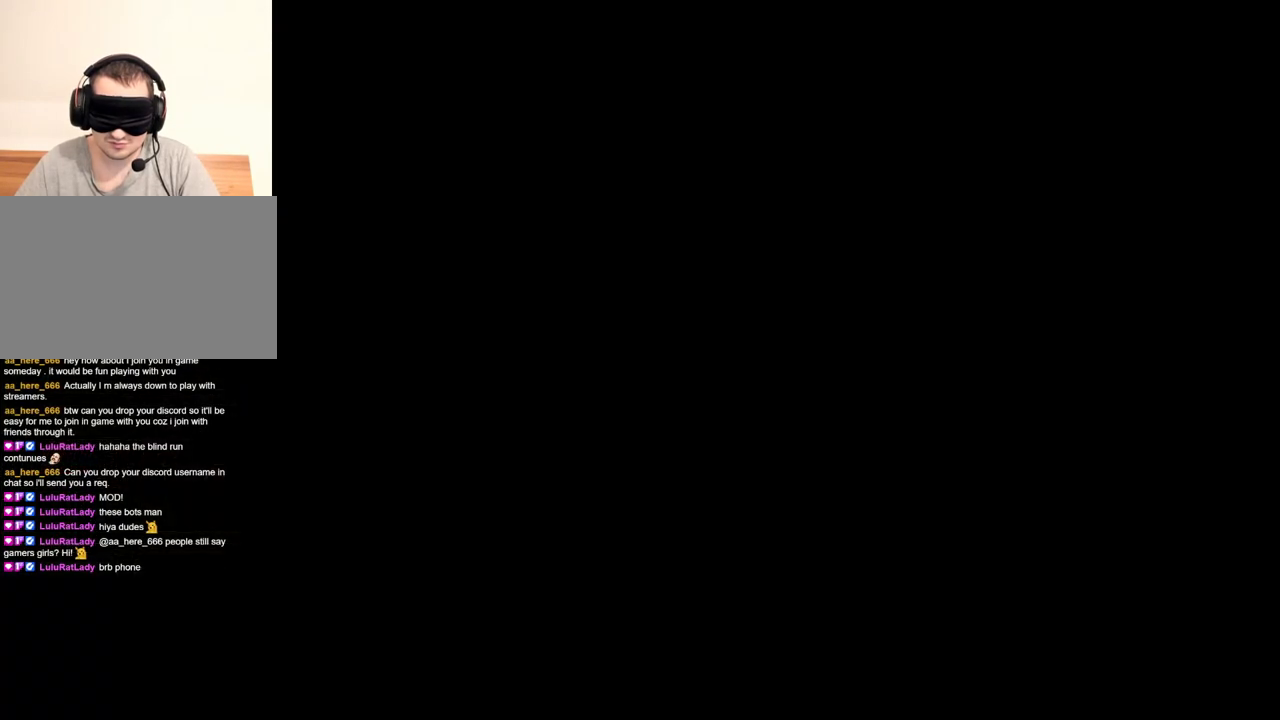
{"keys": [], "mouse": ["right"], "events": [[367, "mouse_left", "down"], [433, "mouse_left", "up"]]}
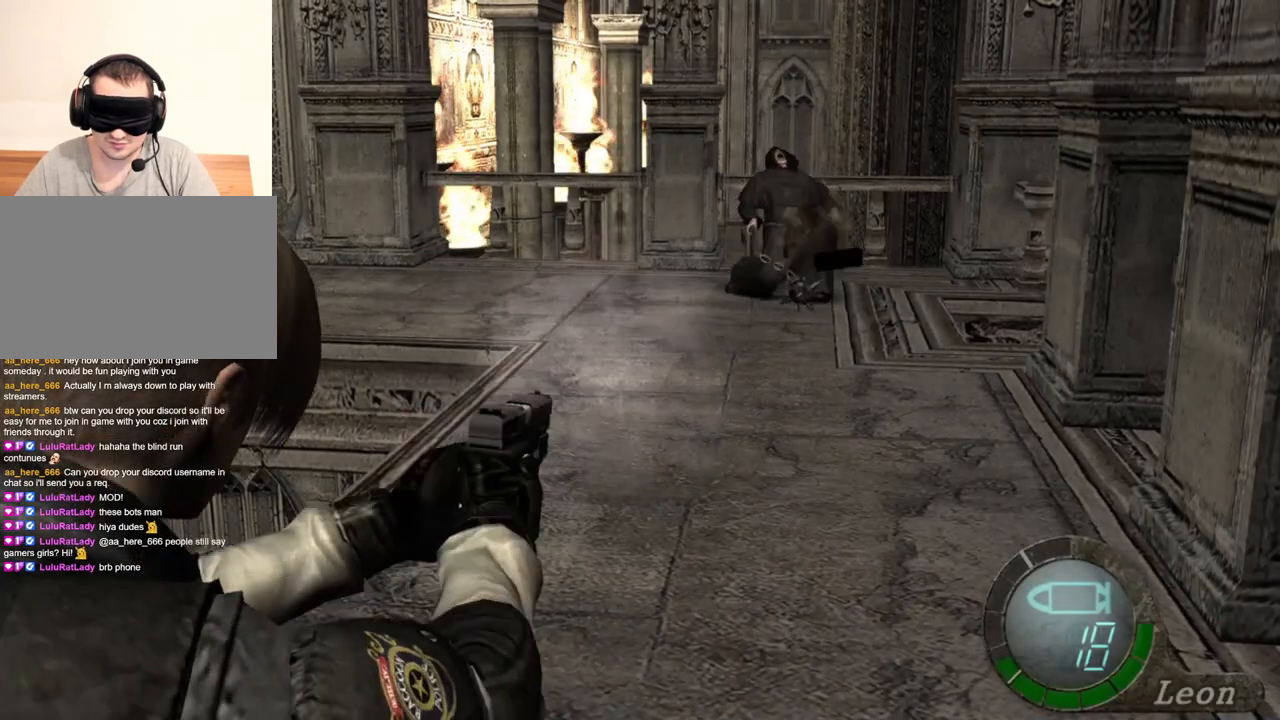
{"keys": [], "mouse": ["left", "right"], "events": [[500, "mouse_left", "down"]]}
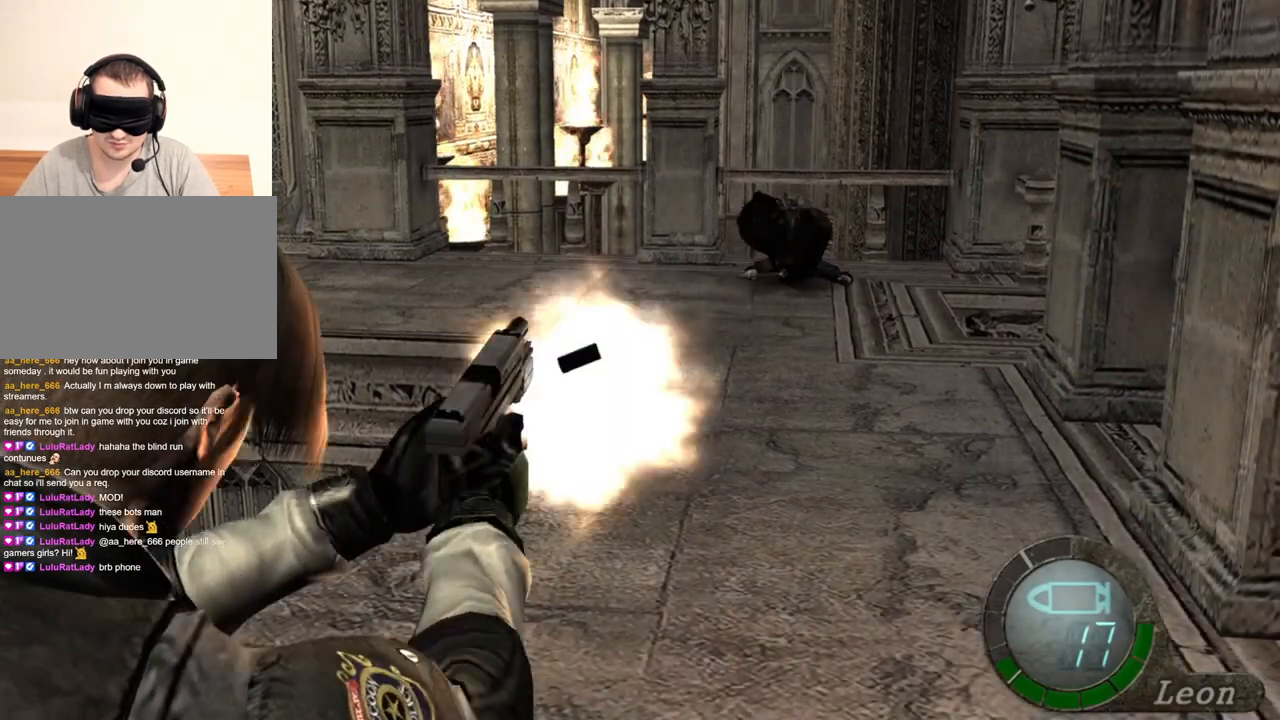
{"keys": [], "mouse": ["right"], "events": [[100, "mouse_left", "up"]]}
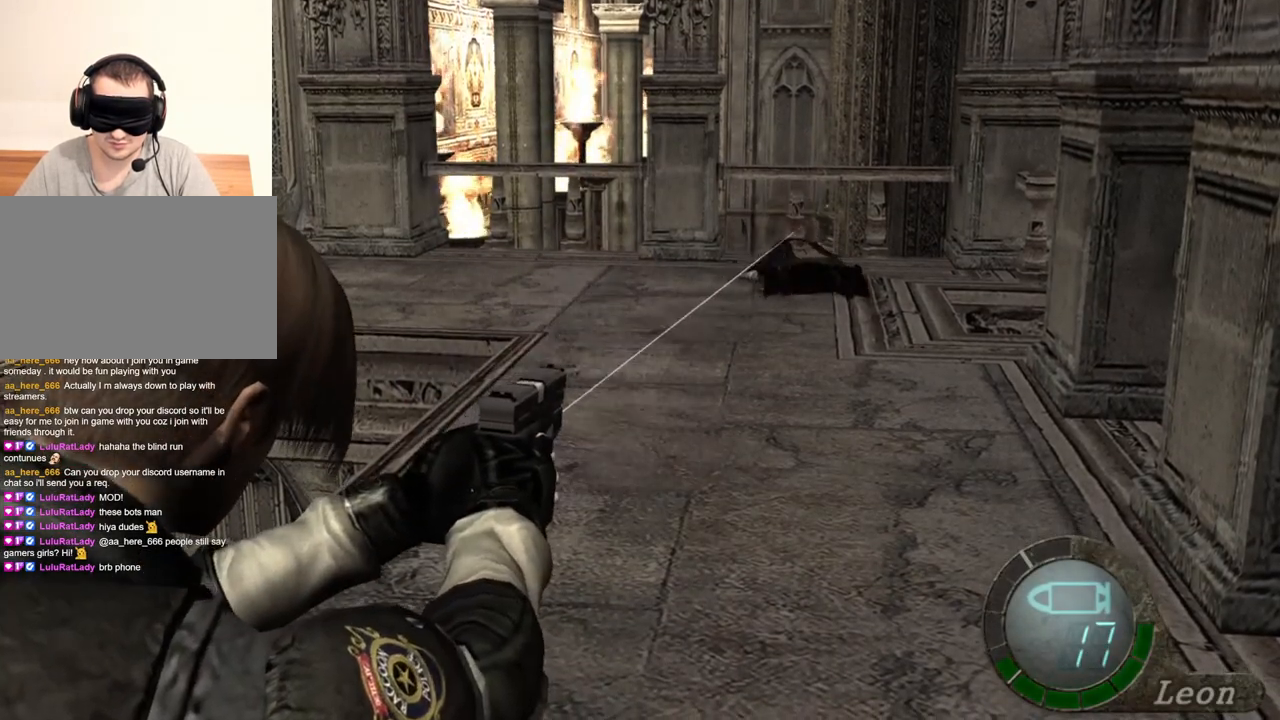
{"keys": [], "mouse": ["right"], "events": [[33, "mouse_left", "down"], [133, "mouse_left", "up"]]}
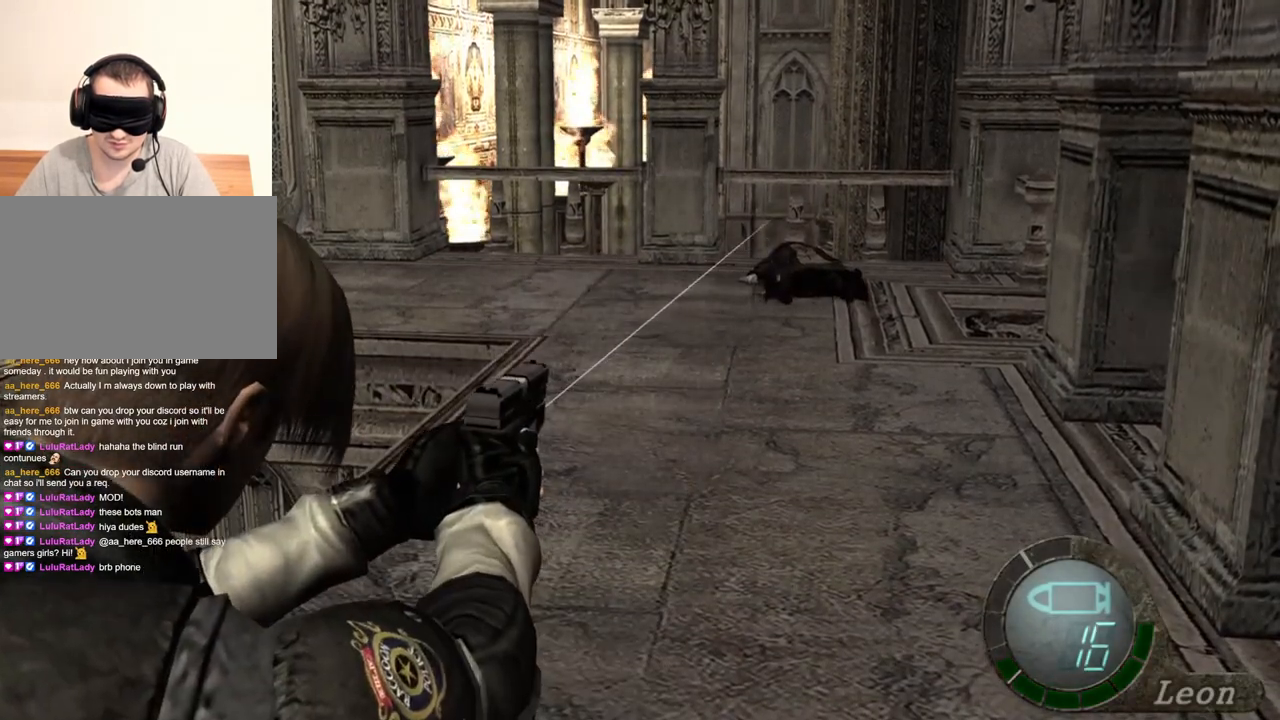
{"keys": [], "mouse": ["right"], "events": [[333, "tab", "down"], [433, "tab", "up"]]}
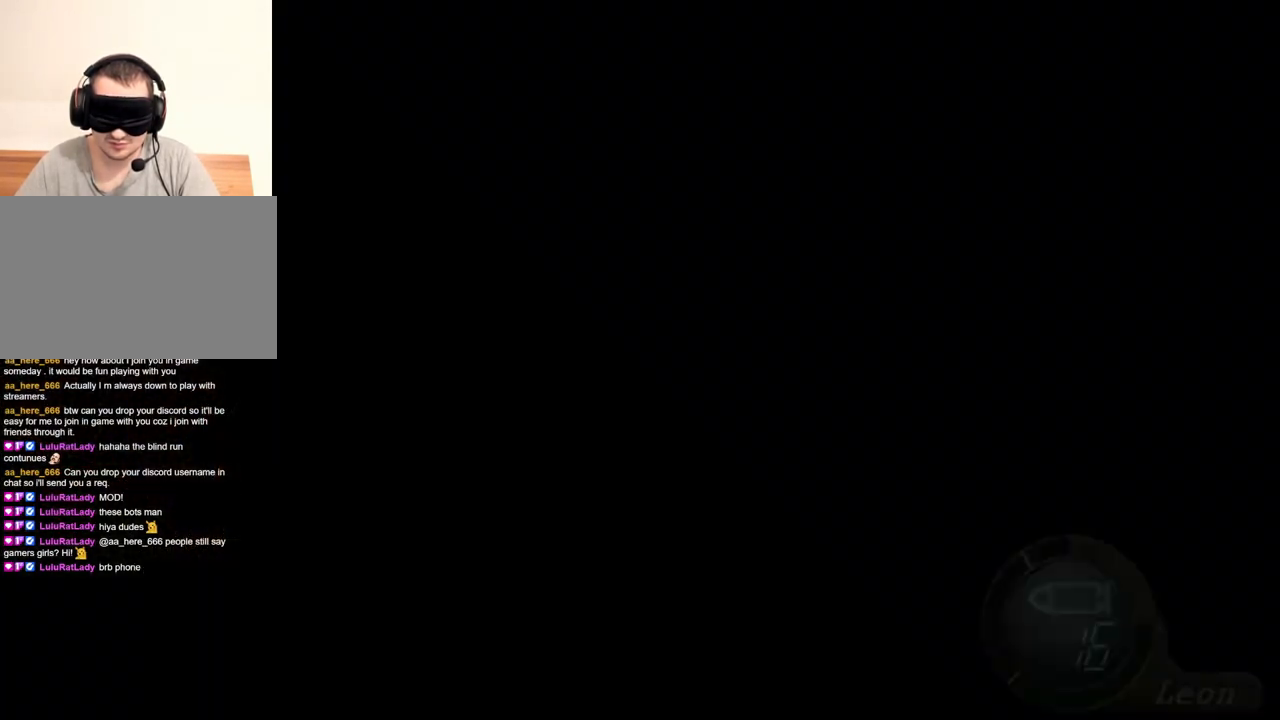
{"keys": [], "mouse": ["right"], "events": []}
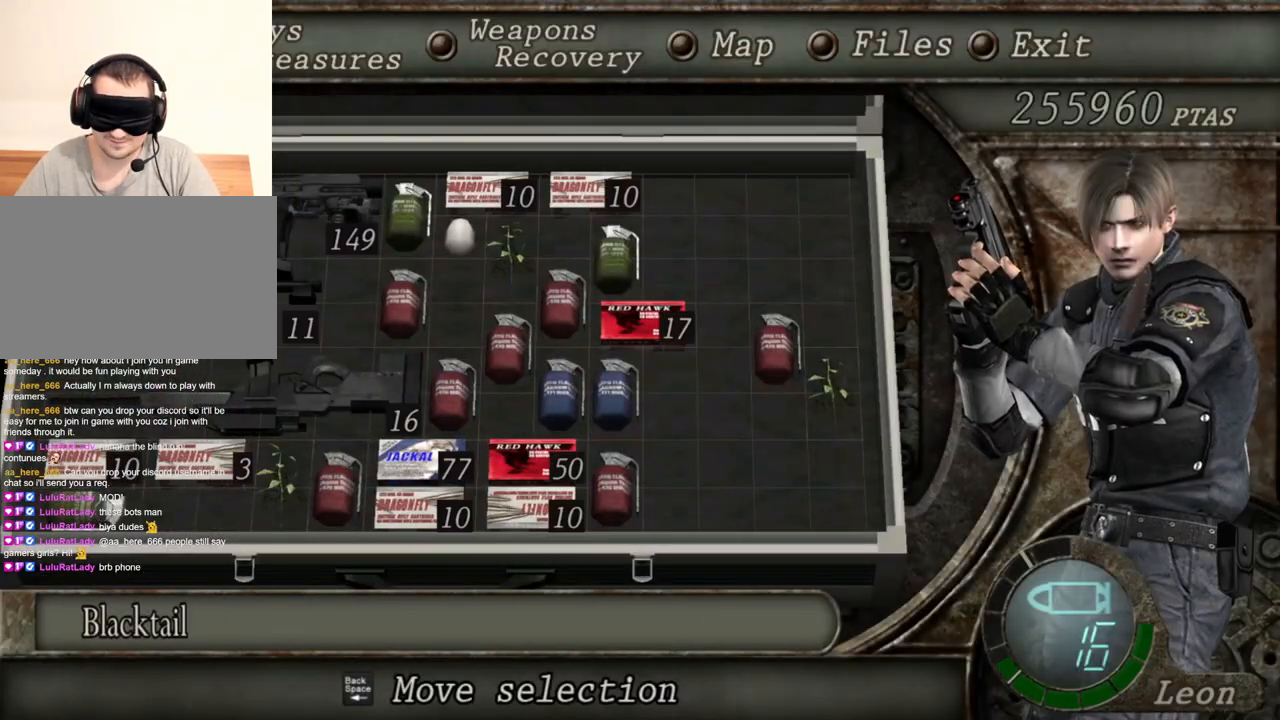
{"keys": [], "mouse": ["right"], "events": []}
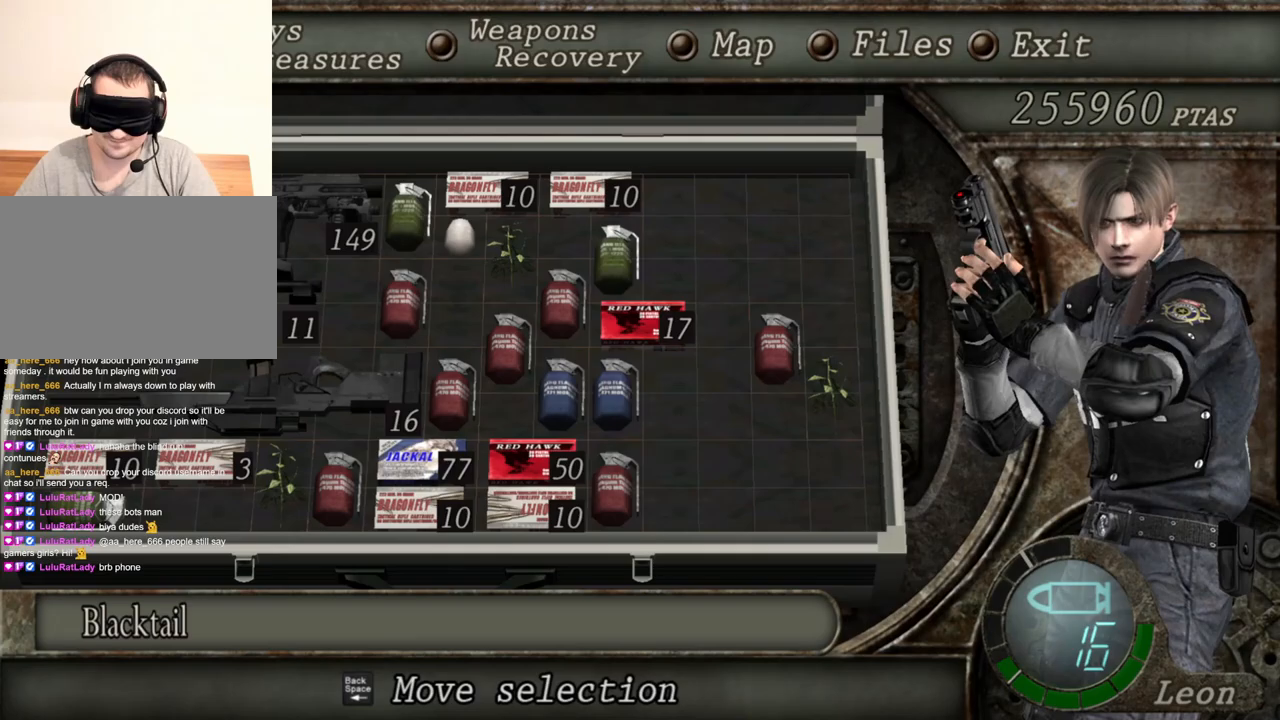
{"keys": [], "mouse": ["right"], "events": []}
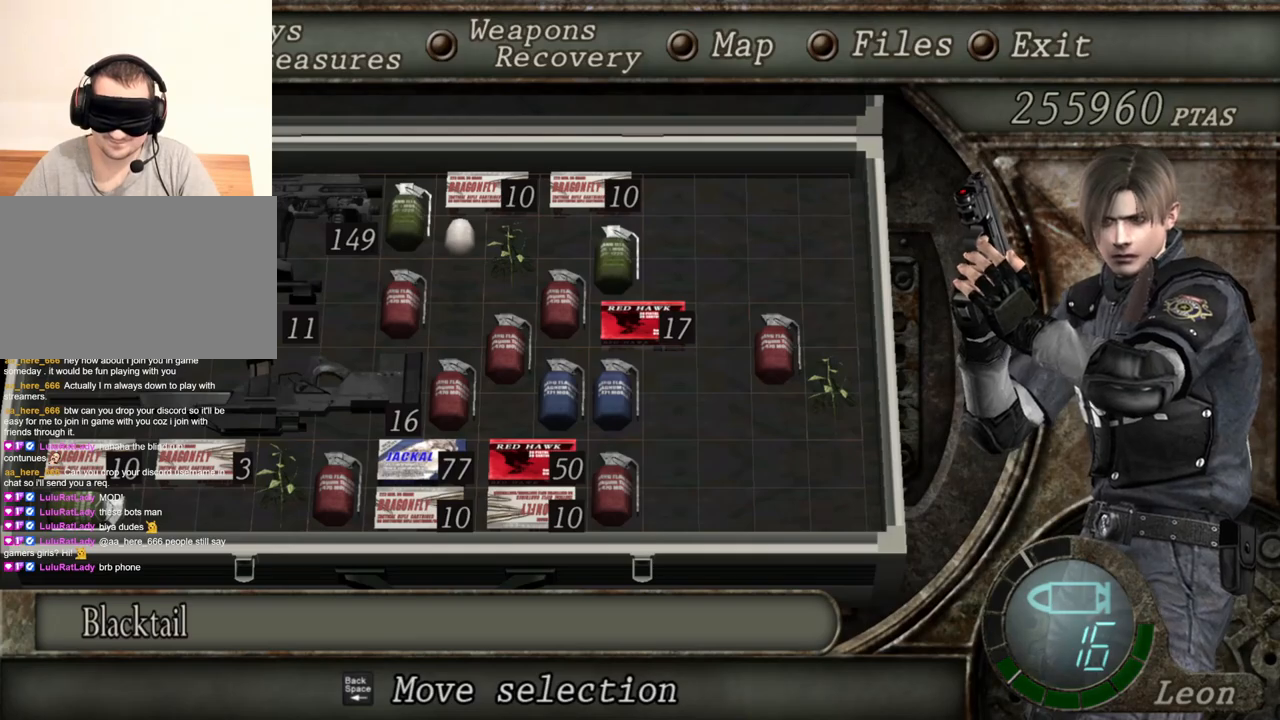
{"keys": [], "mouse": ["right"], "events": []}
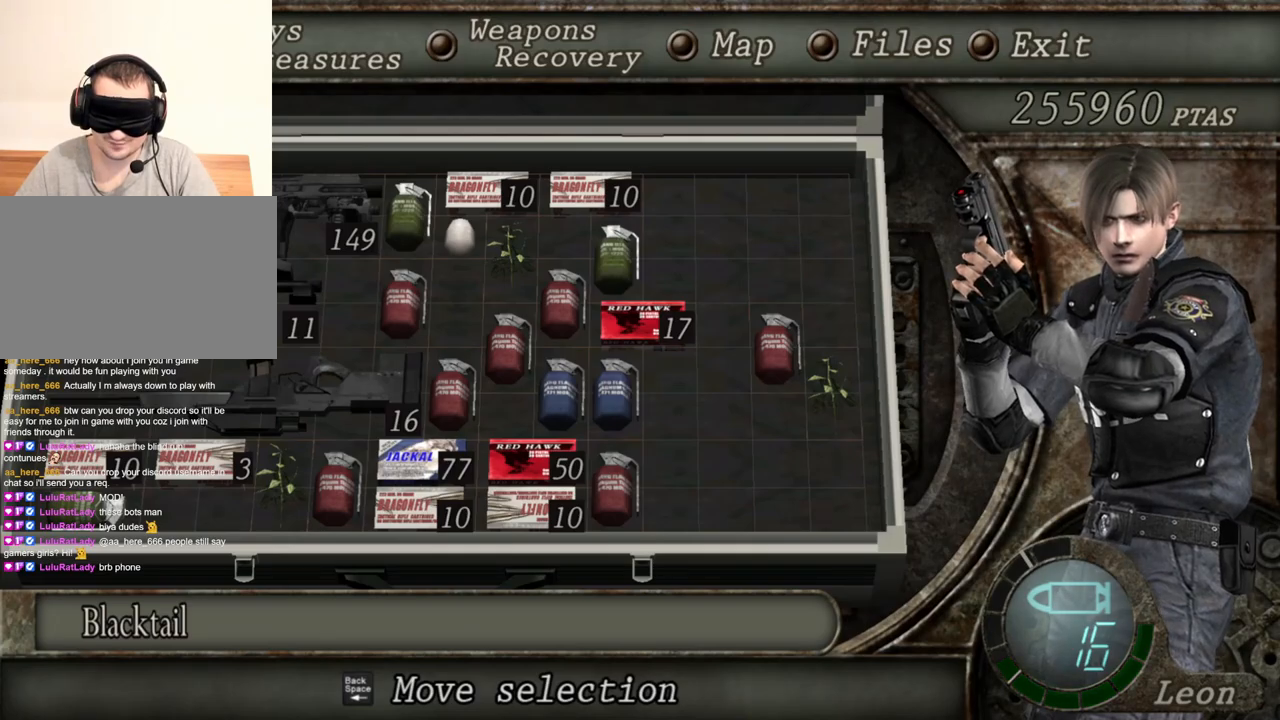
{"keys": [], "mouse": ["right"], "events": []}
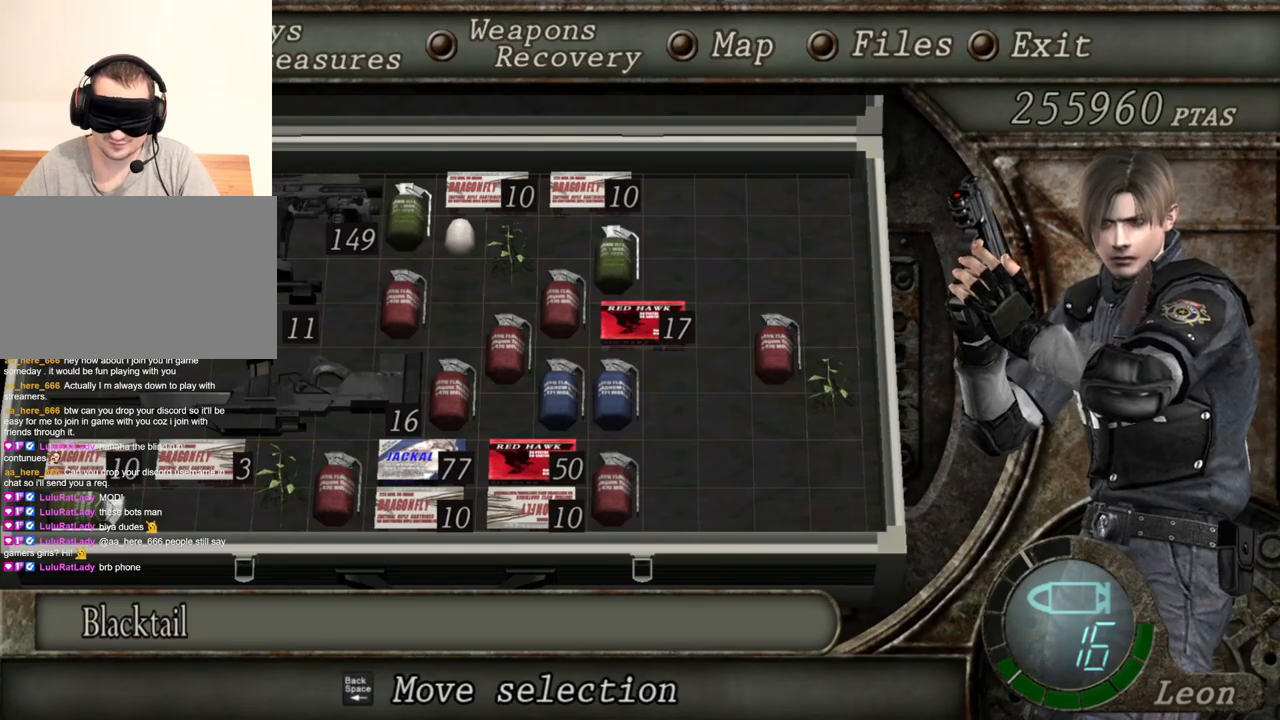
{"keys": [], "mouse": ["right"], "events": [[167, "tab", "down"], [333, "tab", "up"]]}
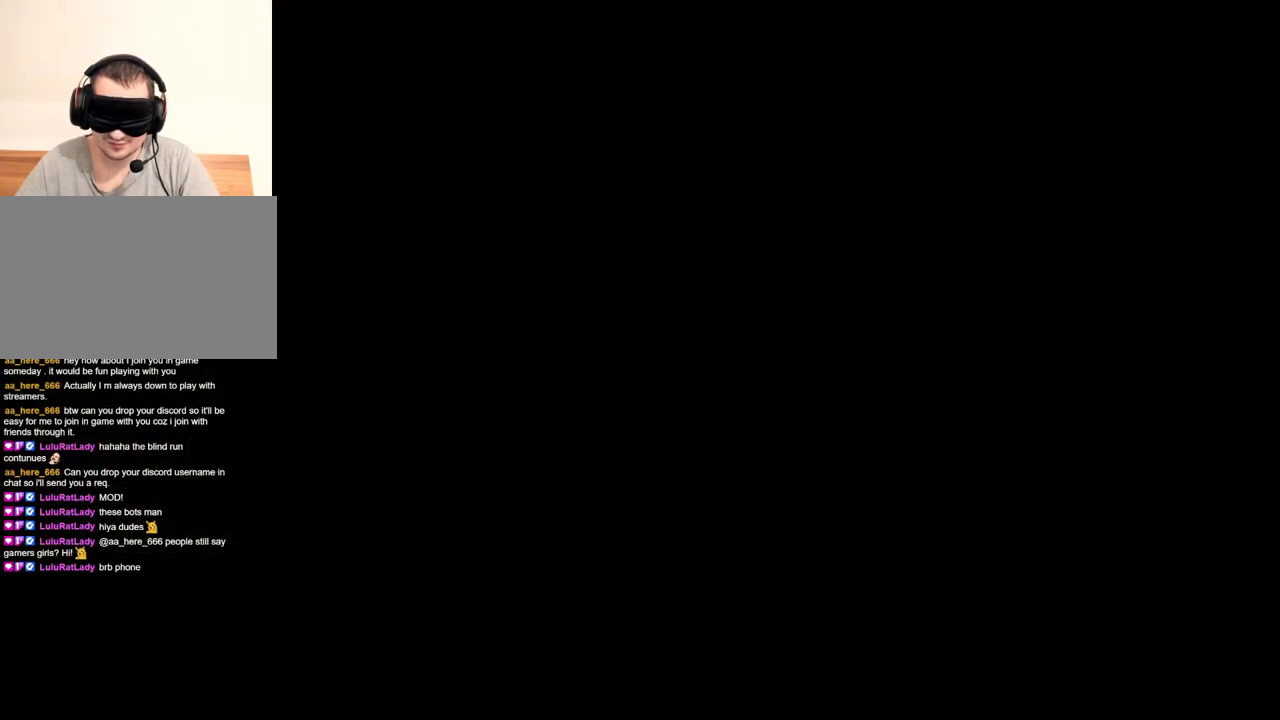
{"keys": [], "mouse": ["right"], "events": [[367, "mouse_left", "down"], [500, "mouse_left", "up"]]}
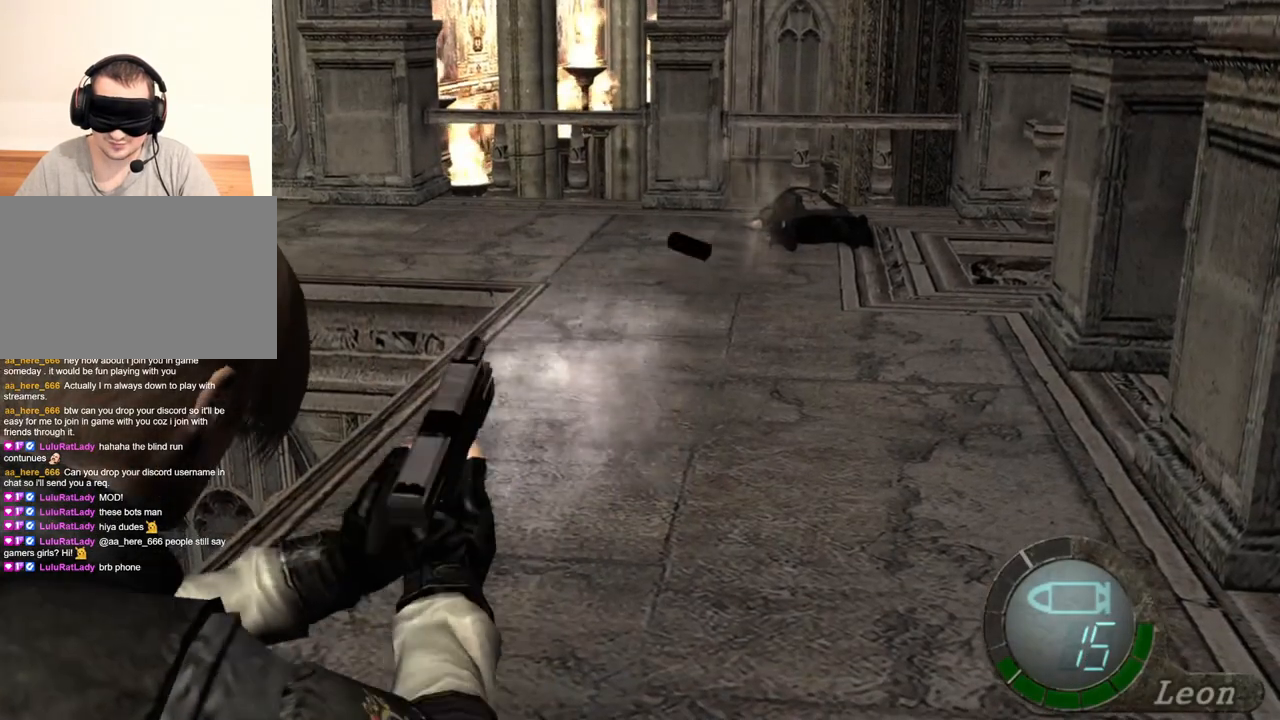
{"keys": [], "mouse": ["right"], "events": []}
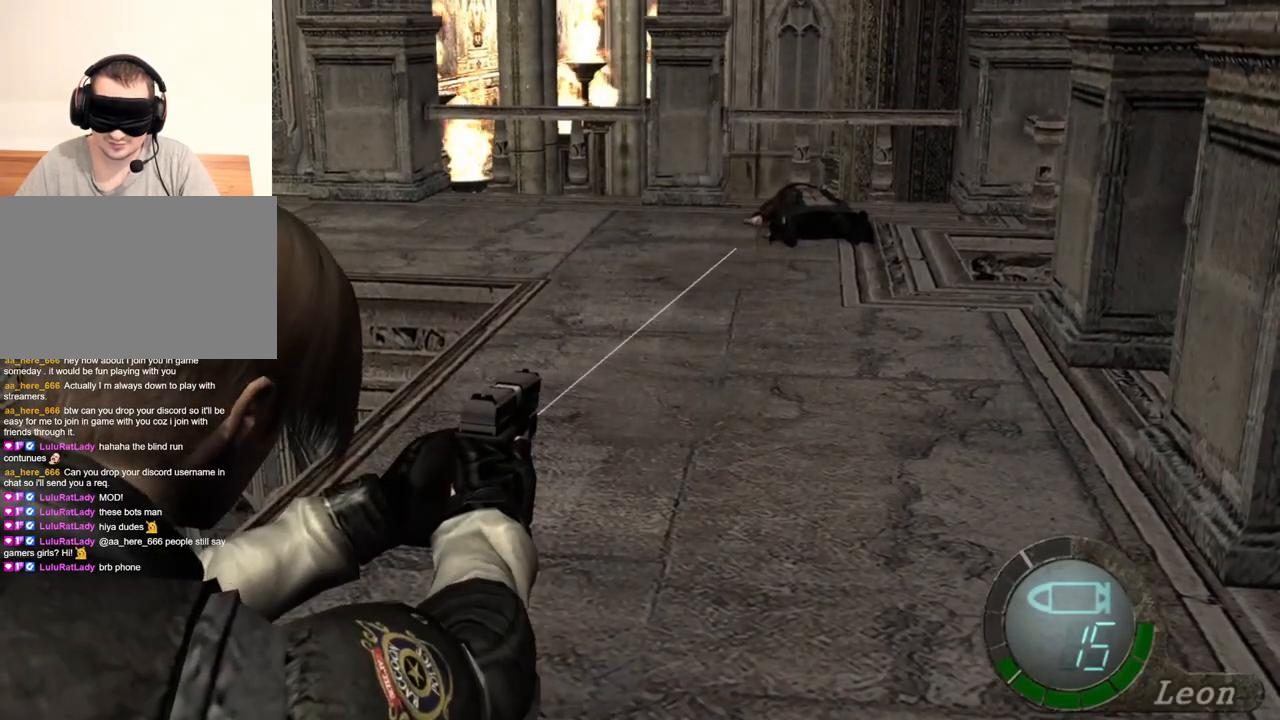
{"keys": [], "mouse": ["right"], "events": []}
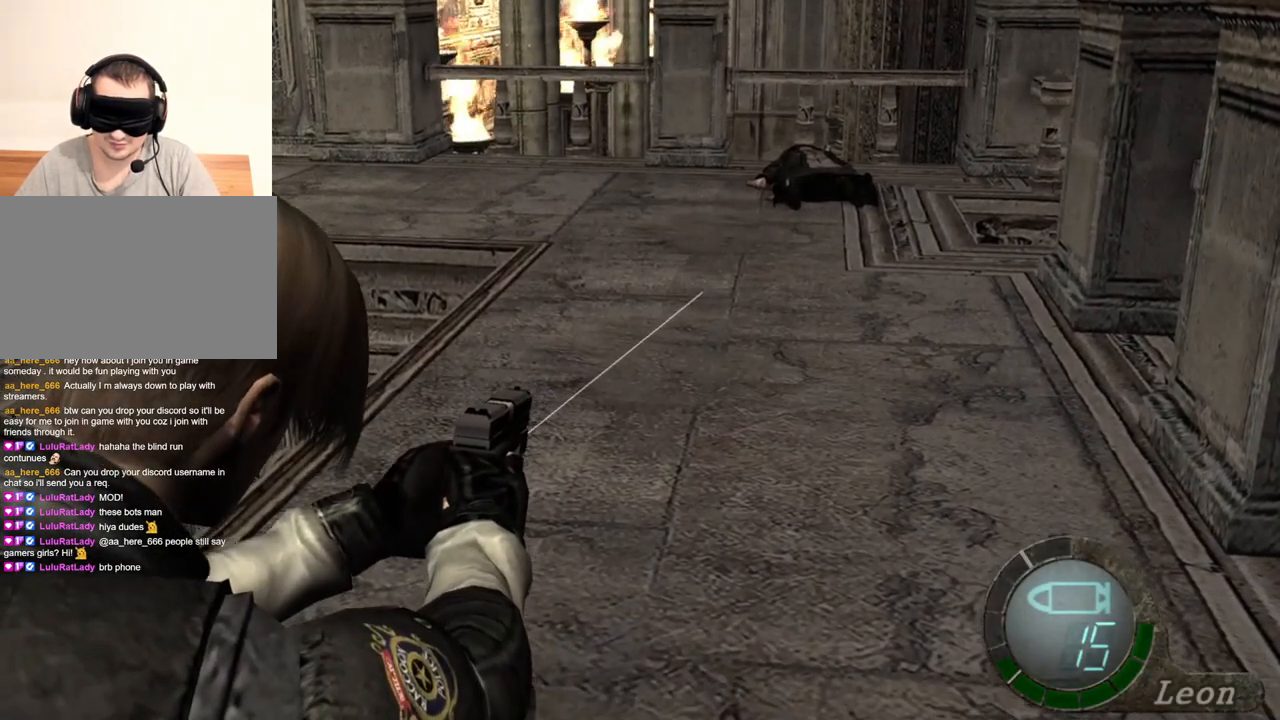
{"keys": [], "mouse": ["right"], "events": [[233, "tab", "down"], [367, "tab", "up"]]}
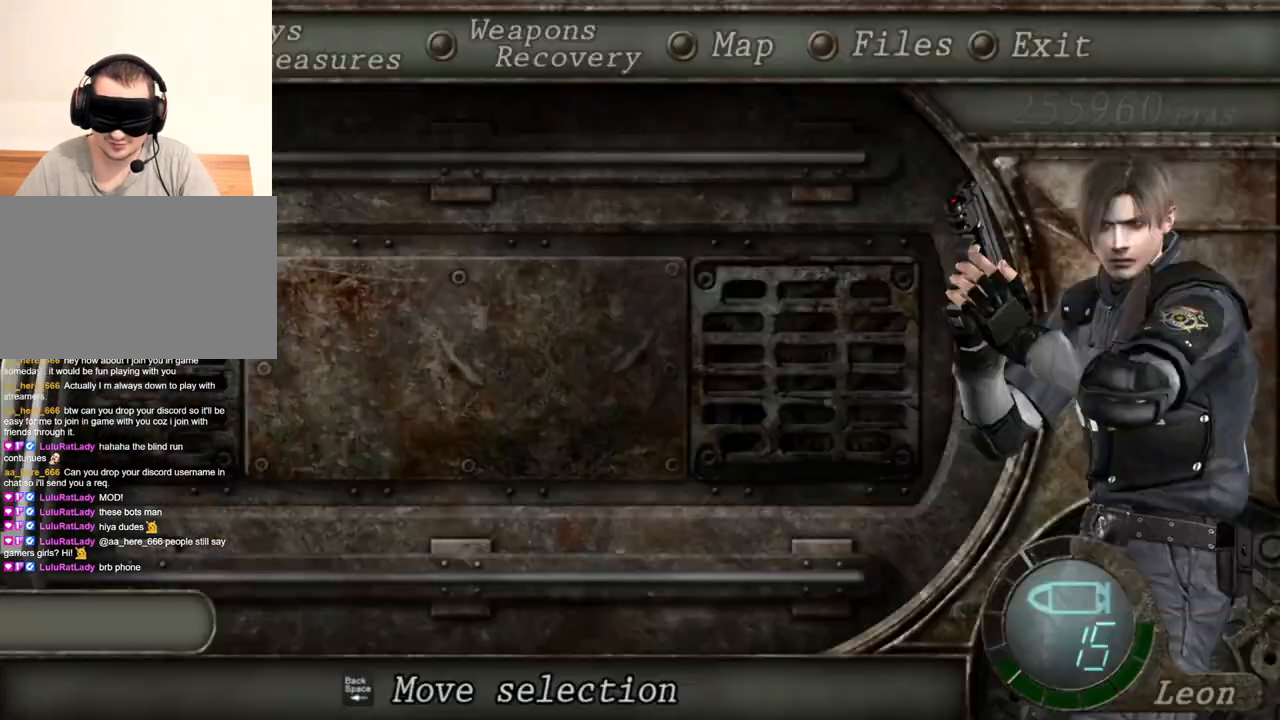
{"keys": [], "mouse": ["right"], "events": []}
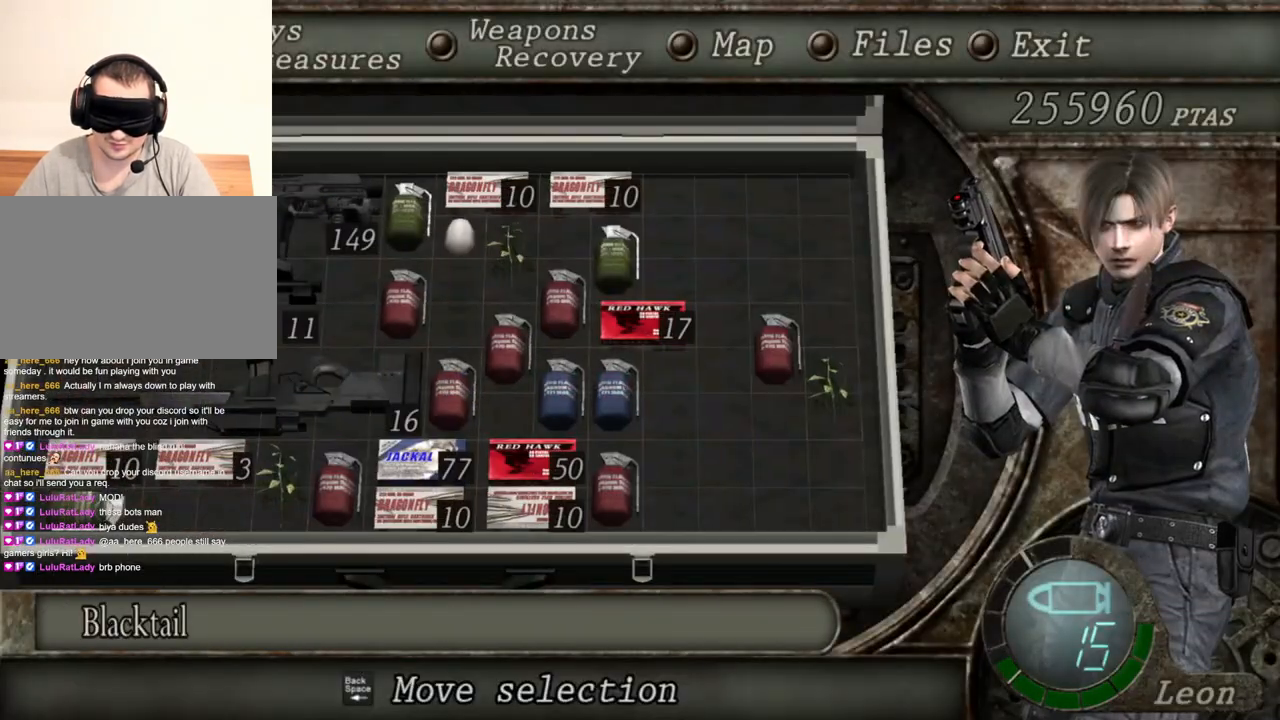
{"keys": [], "mouse": ["right"], "events": []}
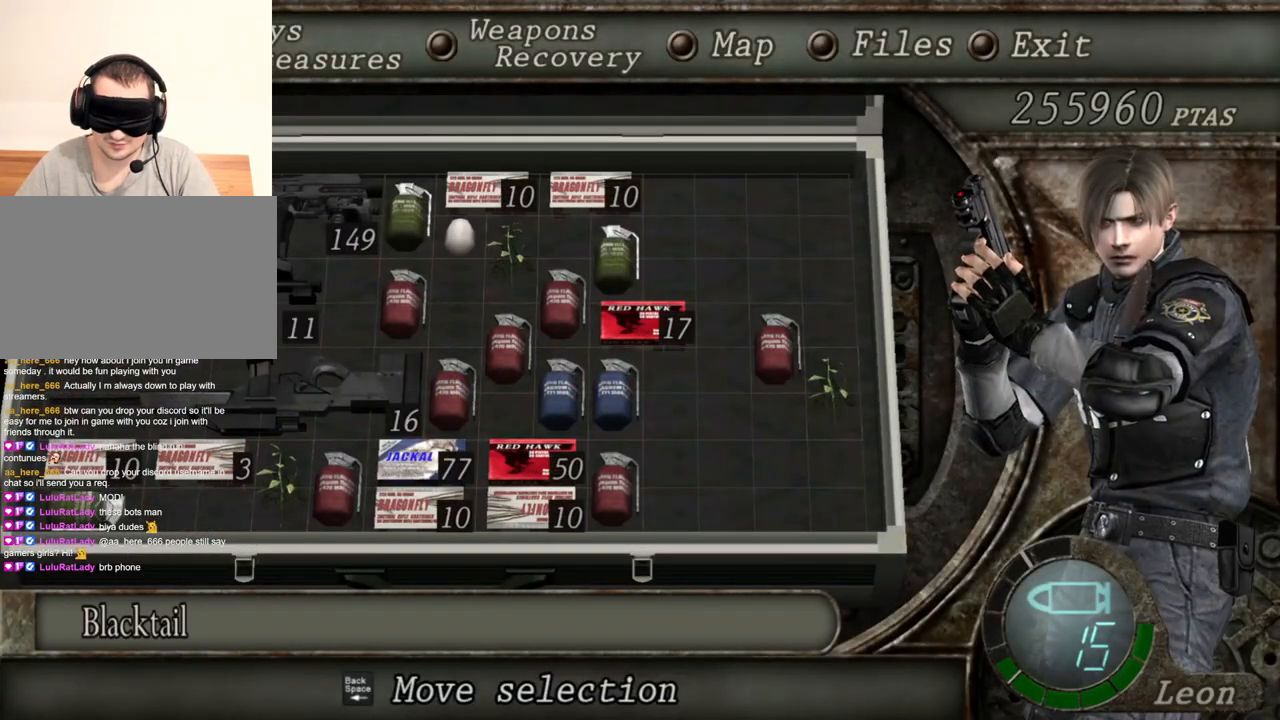
{"keys": ["tab"], "mouse": ["right"], "events": [[433, "tab", "down"]]}
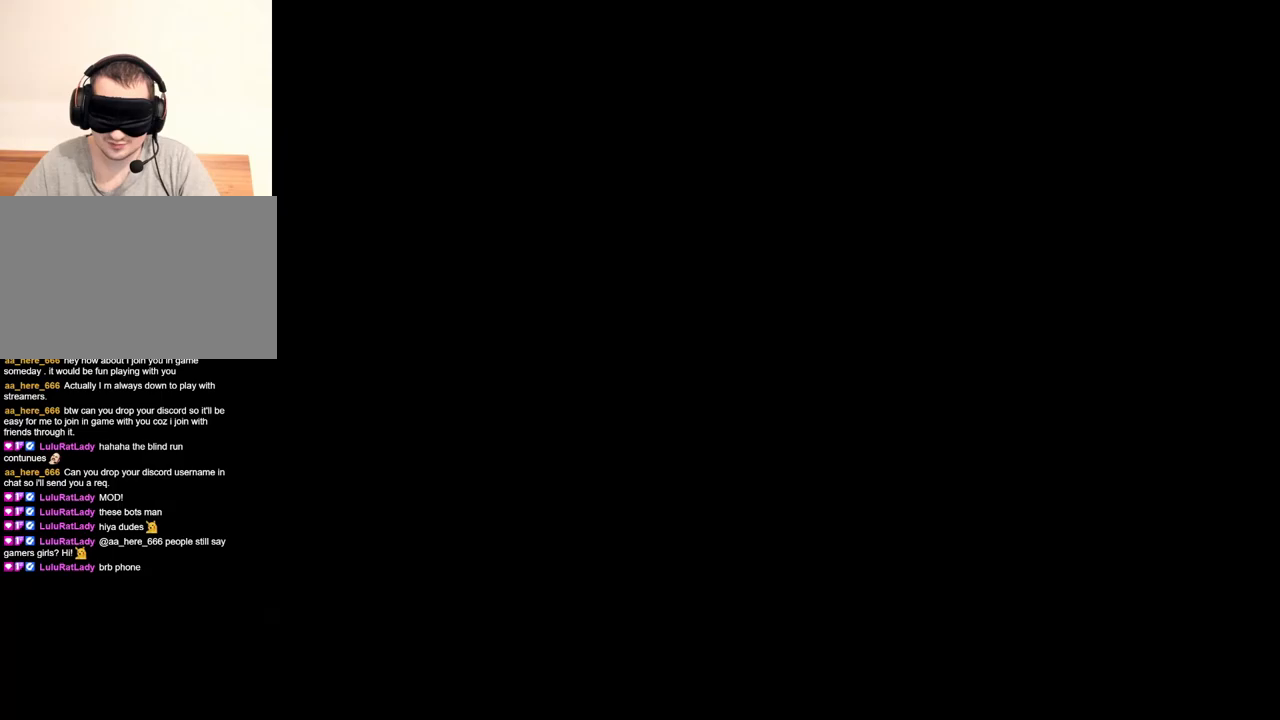
{"keys": [], "mouse": ["right"], "events": [[67, "tab", "up"]]}
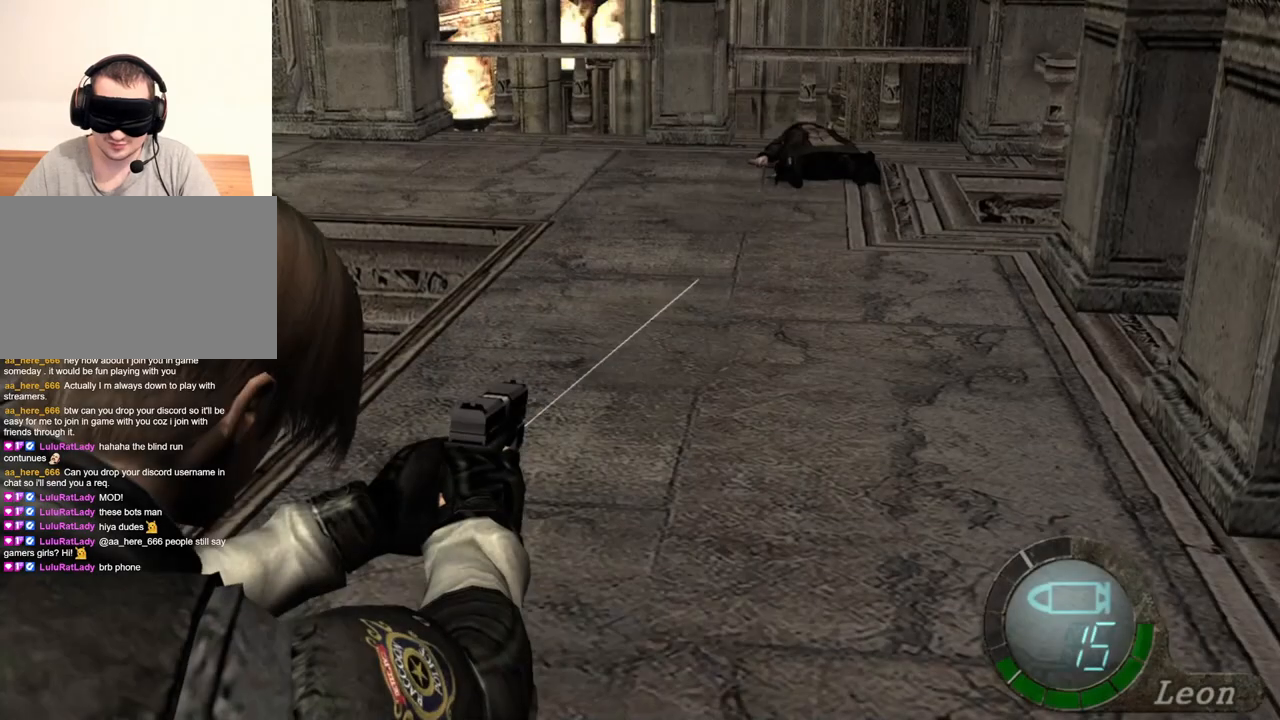
{"keys": [], "mouse": ["right"], "events": [[233, "mouse_left", "down"], [333, "mouse_left", "up"]]}
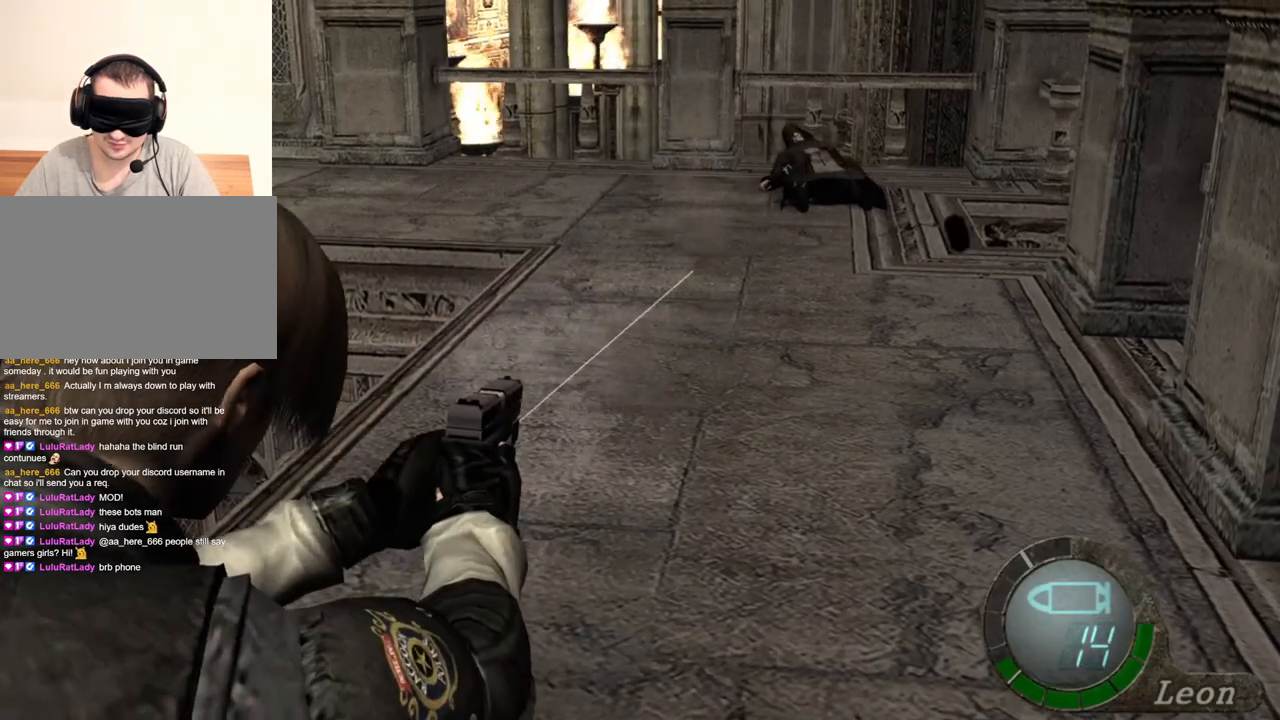
{"keys": [], "mouse": ["right"], "events": [[333, "tab", "down"], [467, "tab", "up"]]}
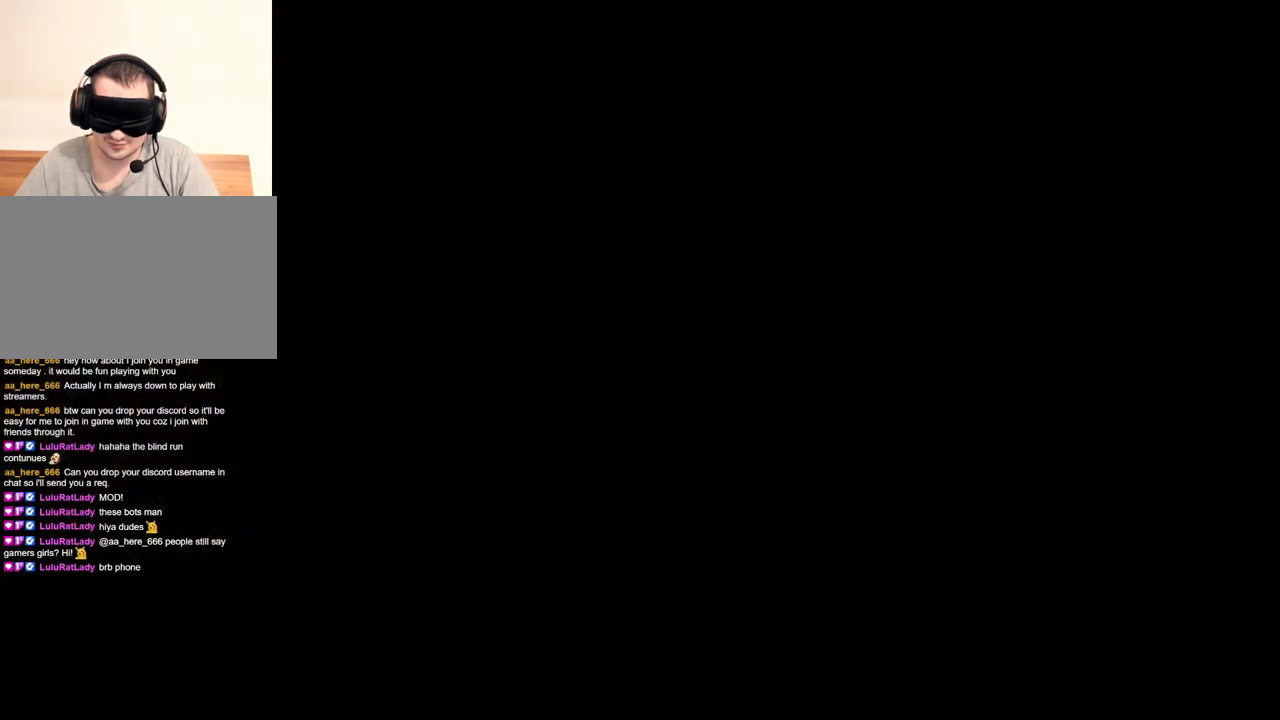
{"keys": [], "mouse": ["right"], "events": []}
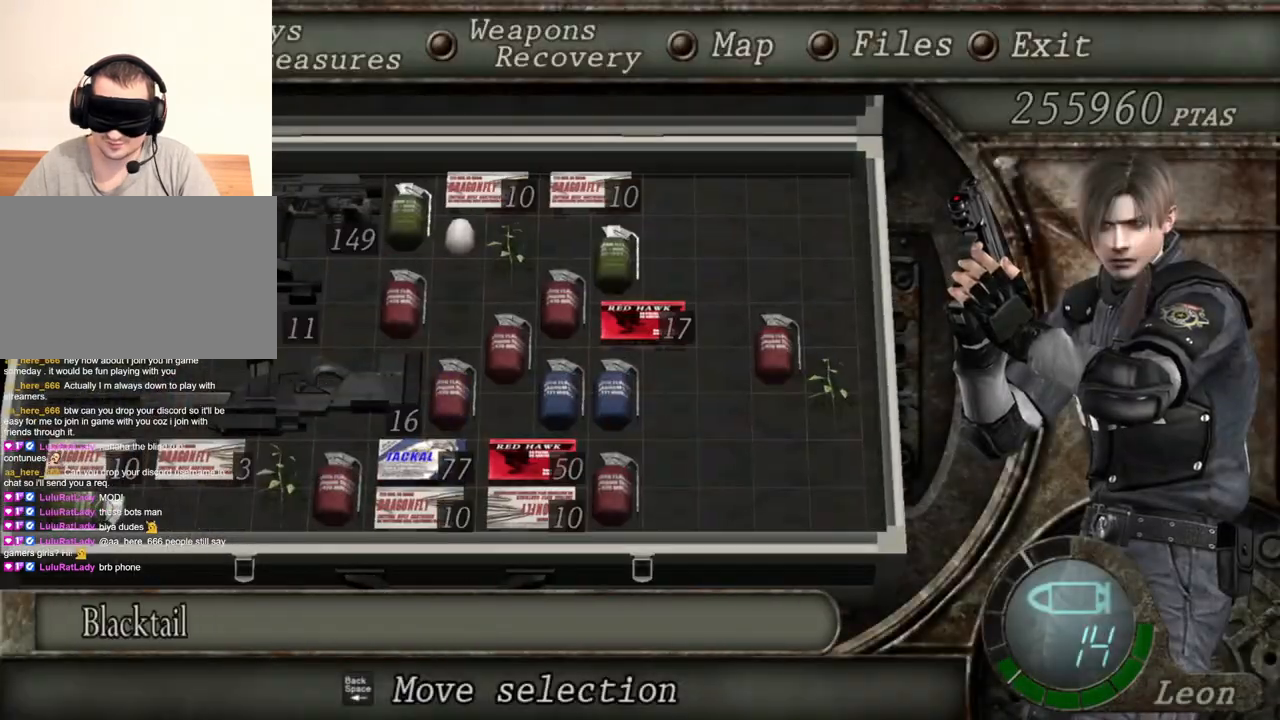
{"keys": [], "mouse": ["right"], "events": []}
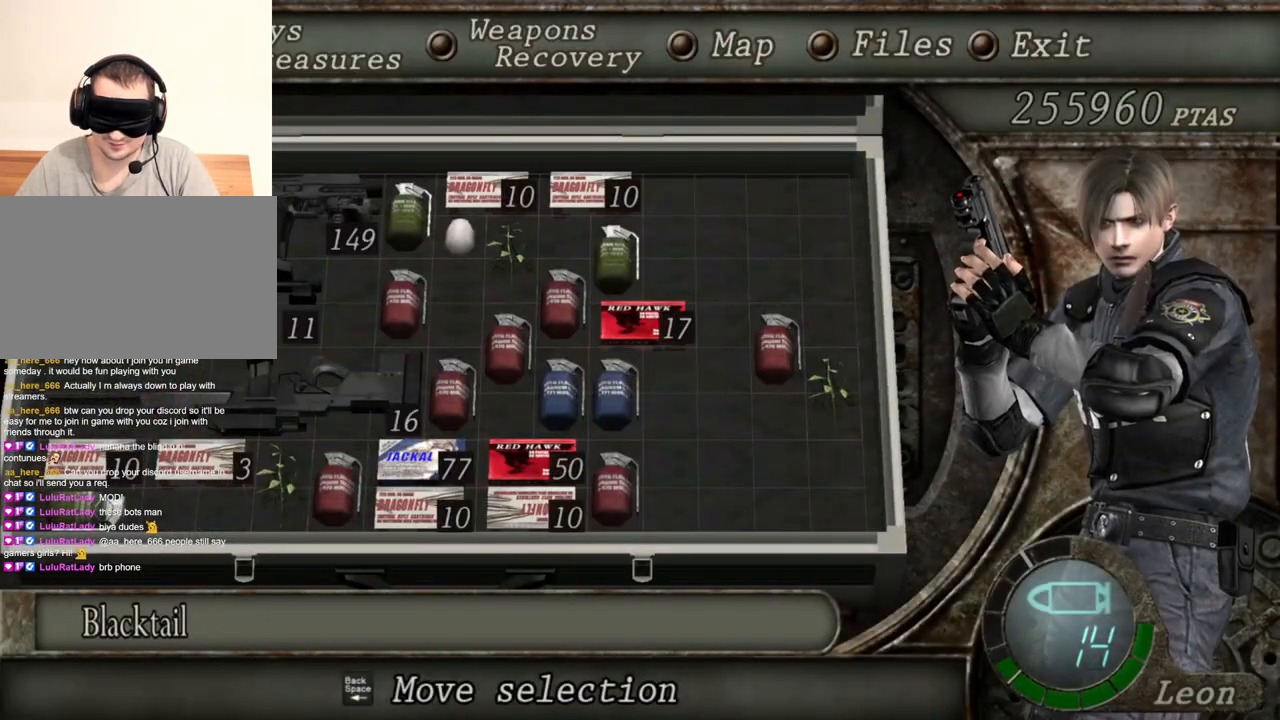
{"keys": [], "mouse": ["right"], "events": []}
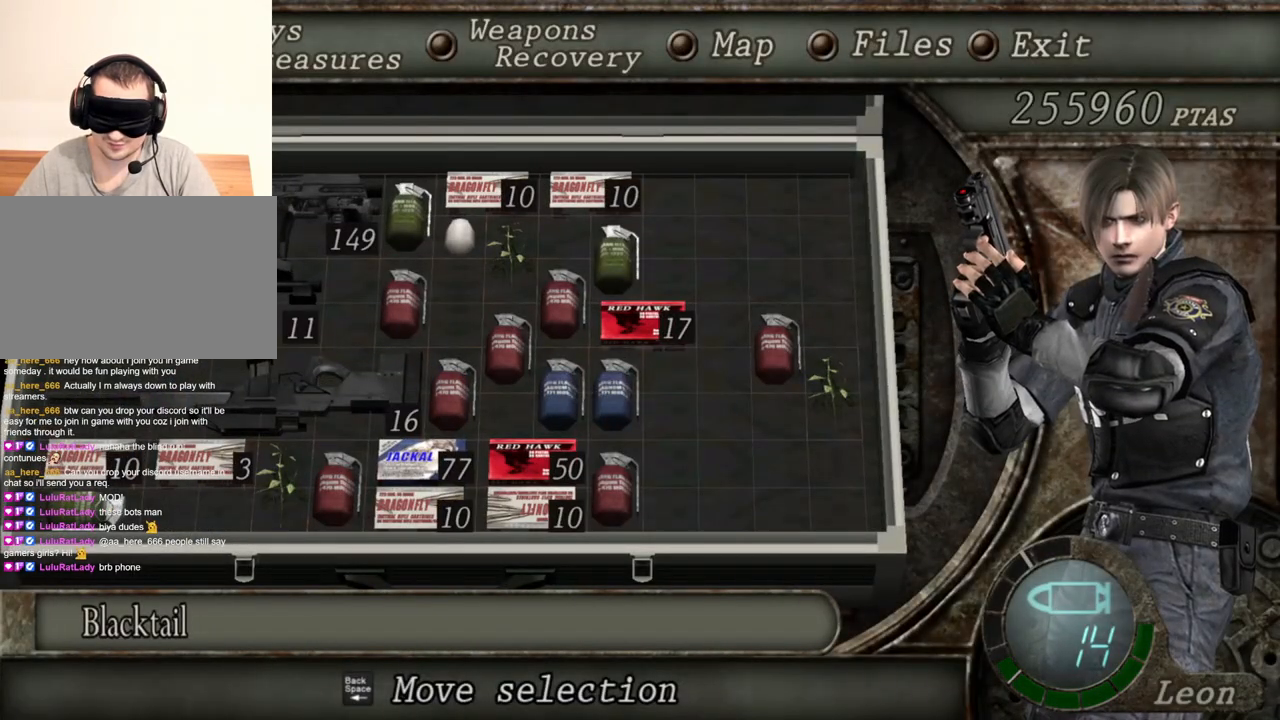
{"keys": [], "mouse": ["right"], "events": []}
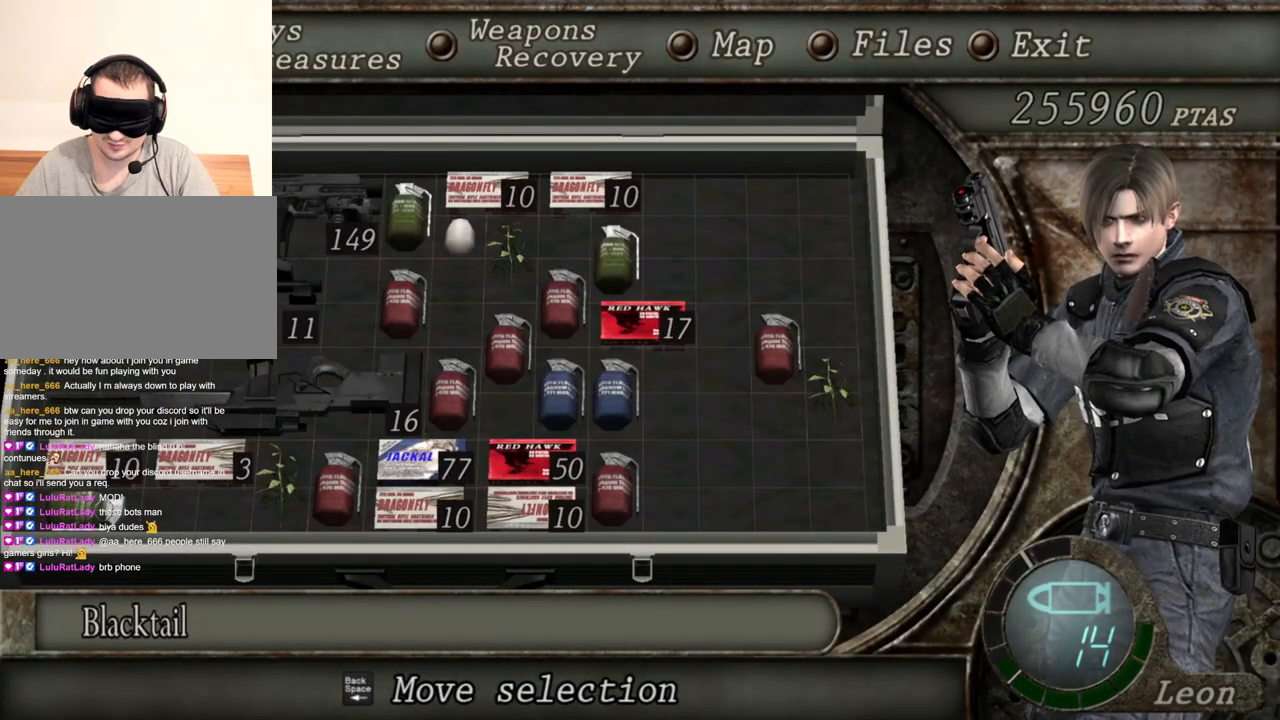
{"keys": [], "mouse": ["right"], "events": []}
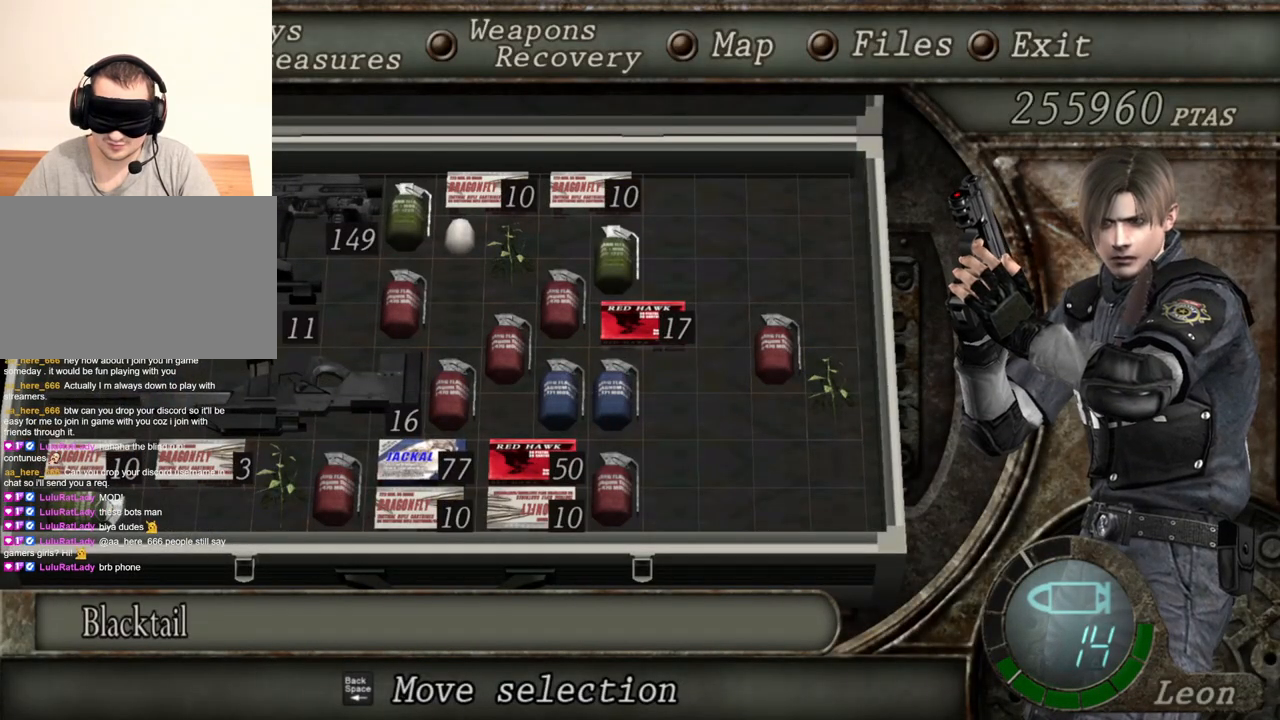
{"keys": [], "mouse": ["right"], "events": [[300, "tab", "down"], [433, "tab", "up"]]}